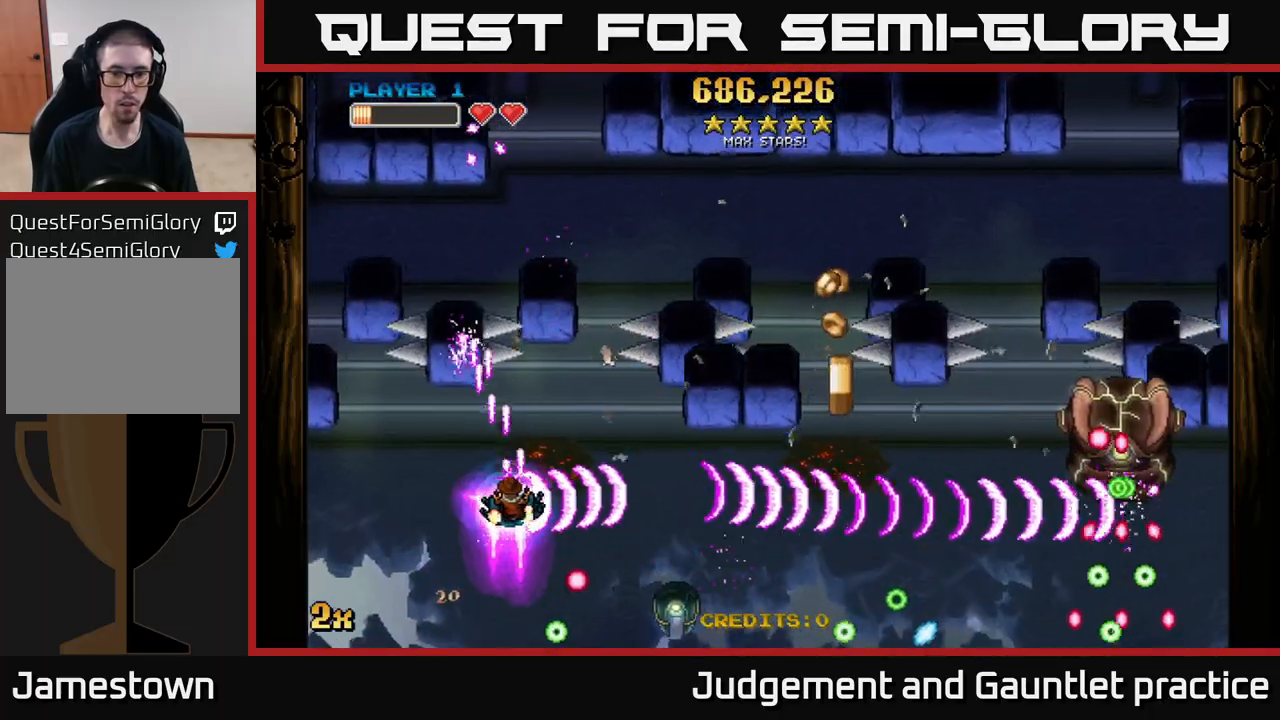
Gameplay with a controller (Xbox layout); each line is a JSON object with the inputs held at the frame after it. "events" lists button and stick changes between this image and that frame as [ms after this image, input, new state], when the widget could be followed in between. Not read: right_stick.
{"buttons": ["A"], "left_stick": "right", "events": []}
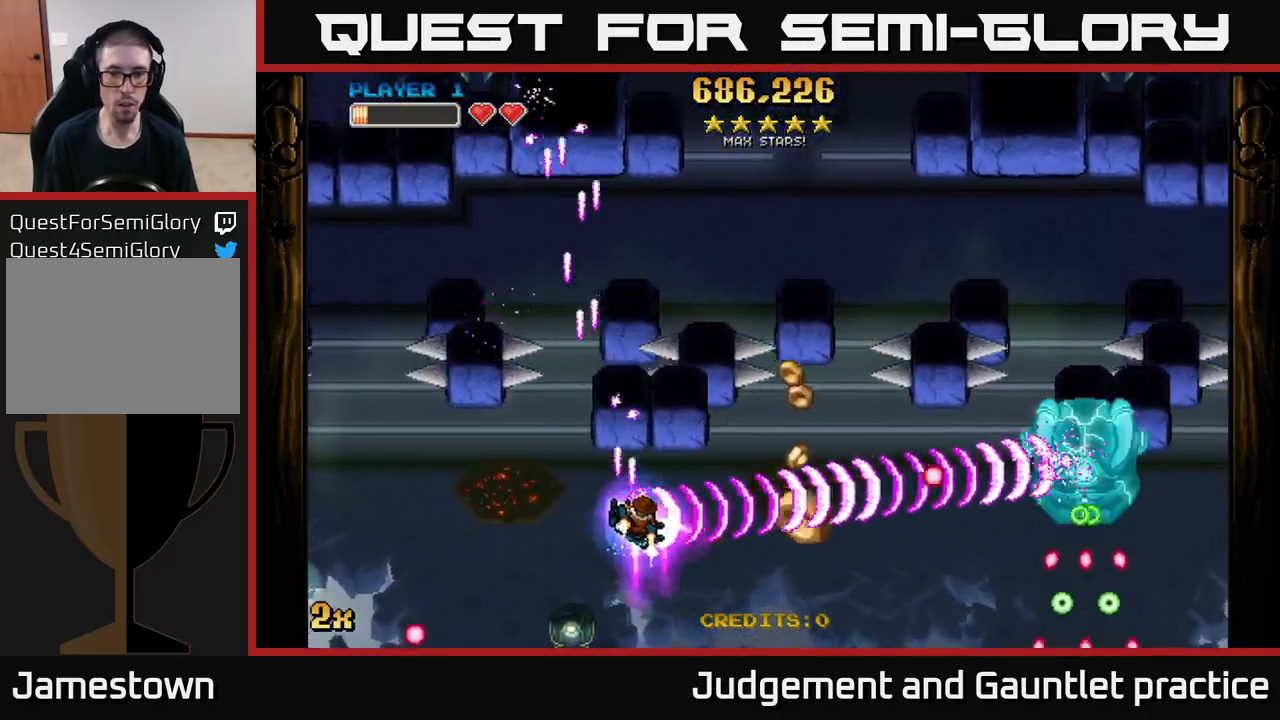
{"buttons": ["A"], "left_stick": "up-right", "events": [[333, "left_stick", "up"], [467, "left_stick", "up-right"]]}
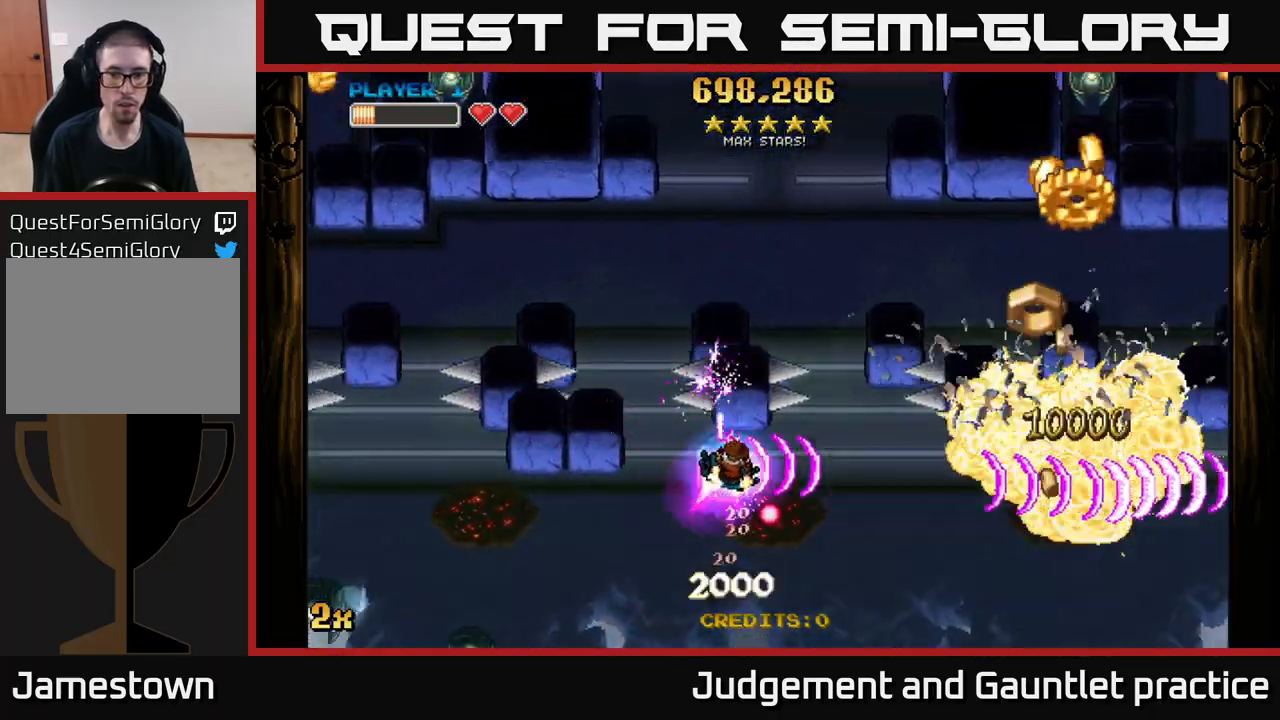
{"buttons": ["A"], "left_stick": "right", "events": [[17, "left_stick", "right"], [150, "left_stick", "down-right"], [433, "left_stick", "right"]]}
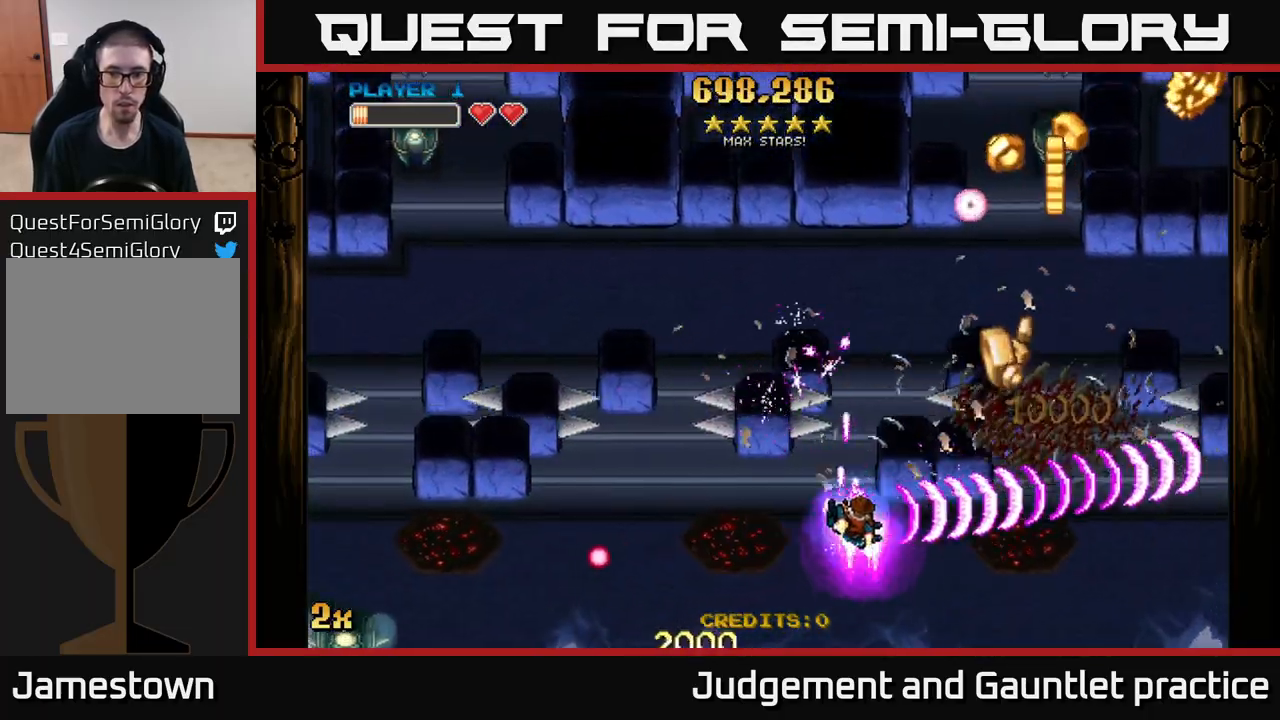
{"buttons": ["A", "X"], "left_stick": "up", "events": [[400, "left_stick", "up"], [433, "X", "down"]]}
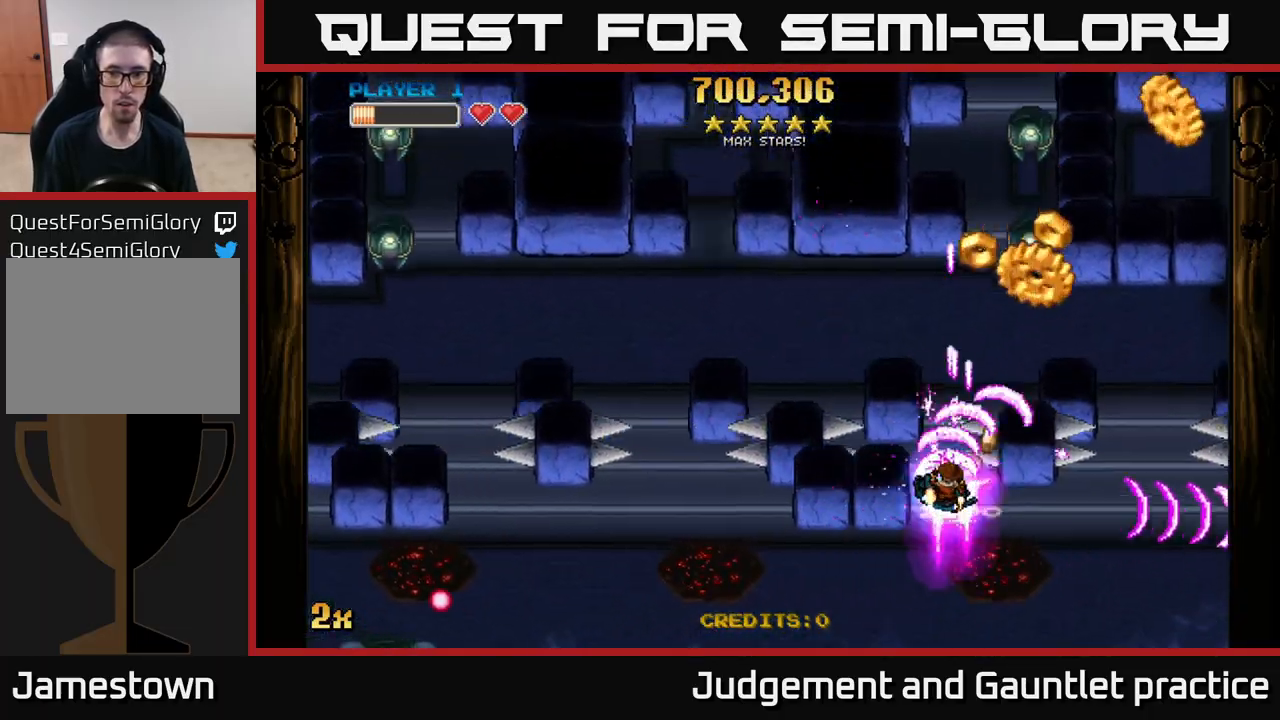
{"buttons": ["A"], "left_stick": "up-right", "events": [[33, "X", "up"], [200, "left_stick", "up-right"]]}
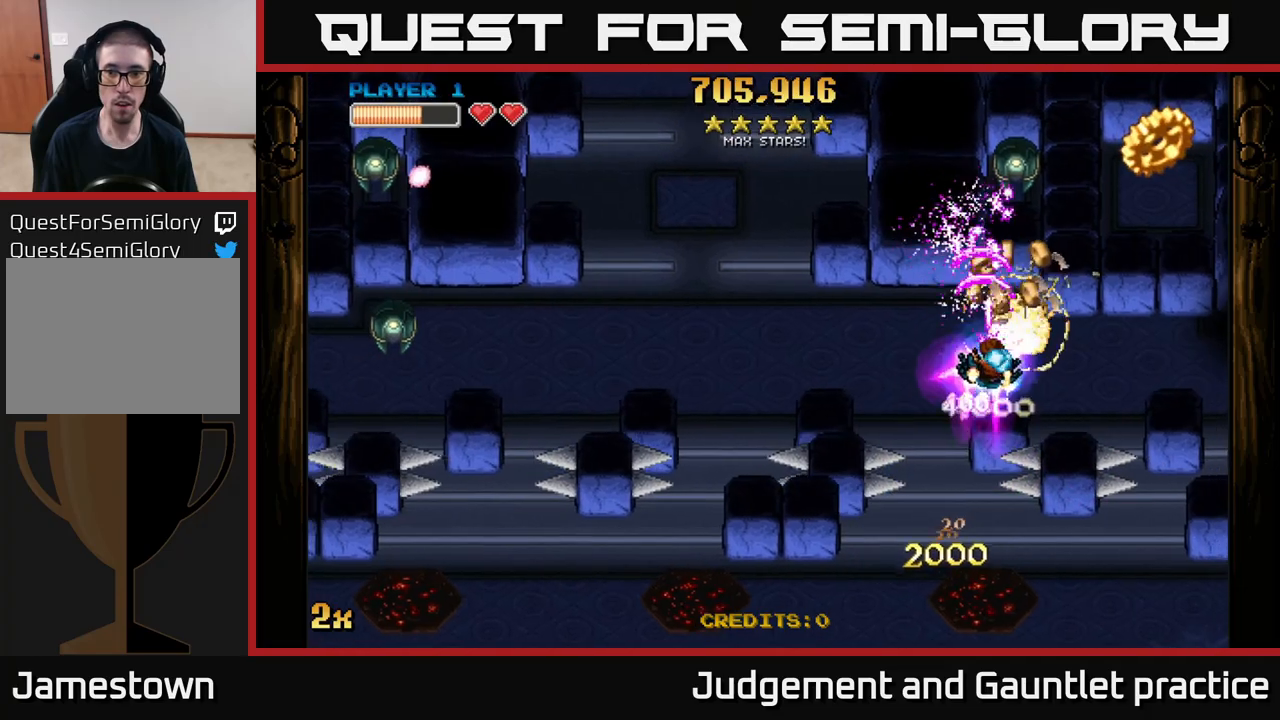
{"buttons": [], "left_stick": "center", "events": [[83, "left_stick", "down"], [183, "left_stick", "down-right"], [383, "left_stick", "center"], [433, "A", "up"]]}
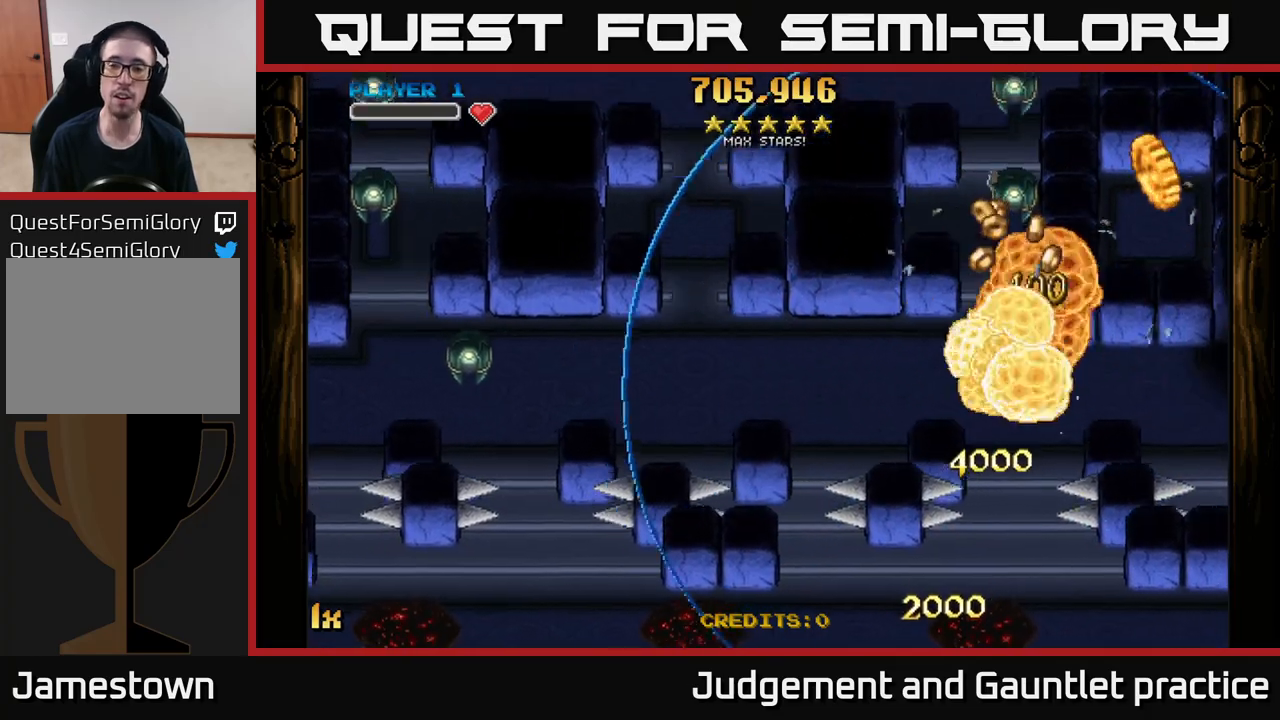
{"buttons": ["A"], "left_stick": "up-right", "events": [[133, "left_stick", "right"], [167, "A", "down"], [300, "A", "up"], [400, "A", "down"], [400, "left_stick", "up-right"]]}
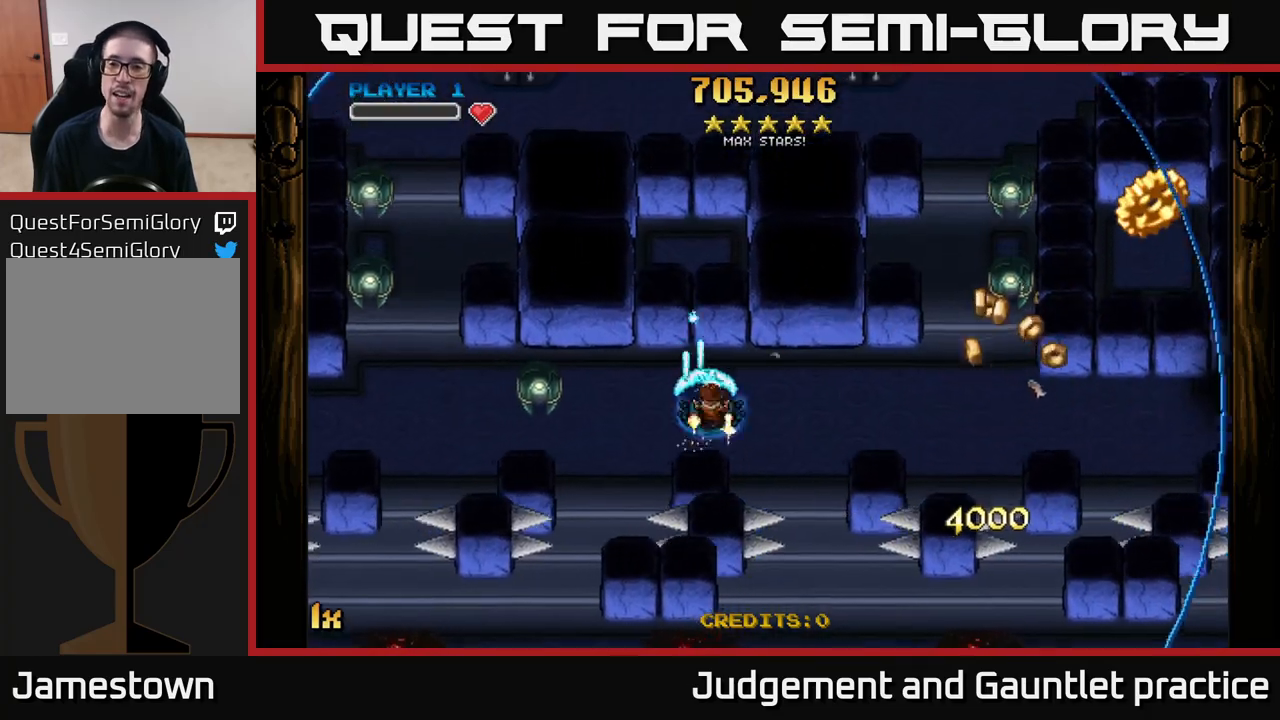
{"buttons": ["A"], "left_stick": "down-right", "events": [[50, "left_stick", "right"], [350, "left_stick", "down-right"]]}
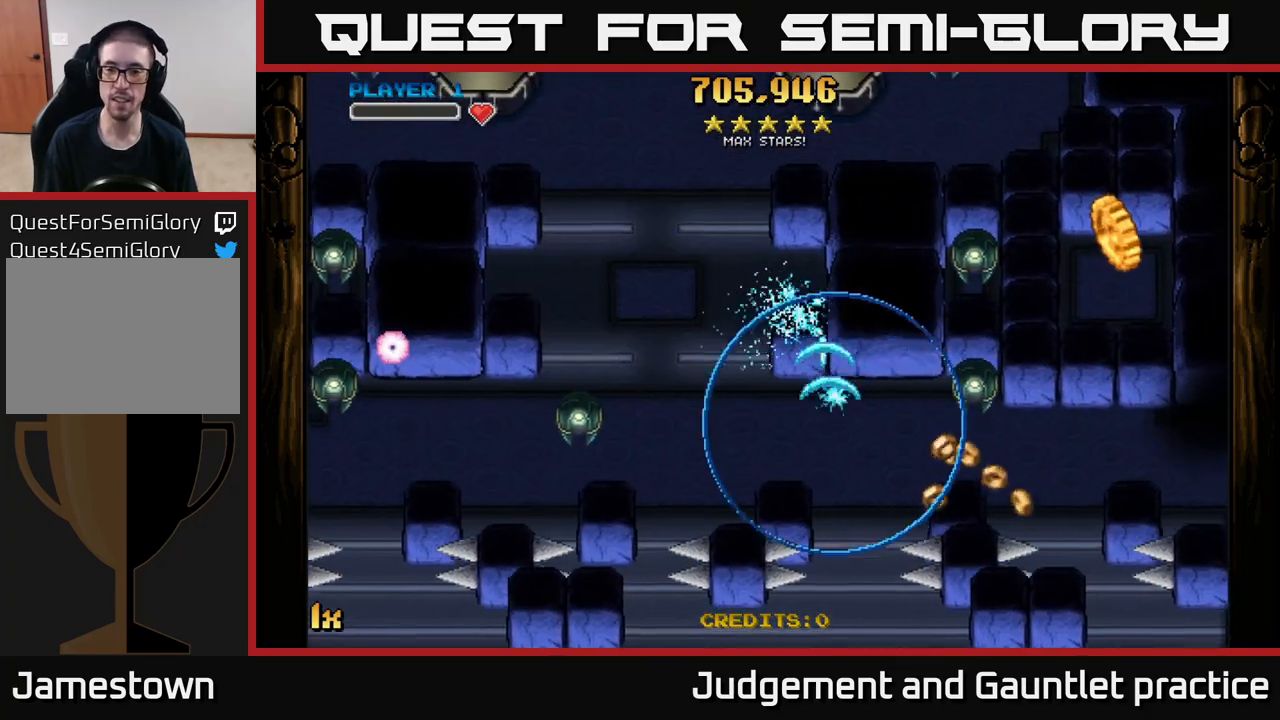
{"buttons": ["A"], "left_stick": "down-right", "events": []}
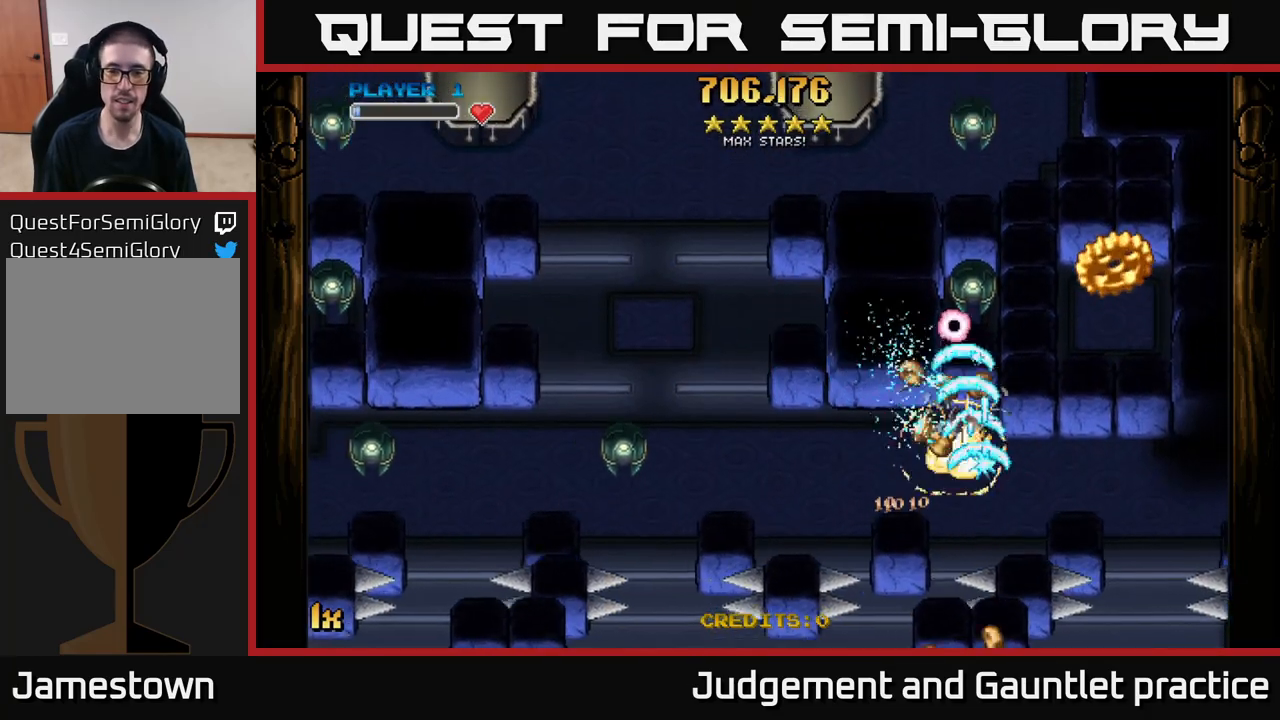
{"buttons": ["A"], "left_stick": "up", "events": [[167, "left_stick", "right"], [483, "left_stick", "up"]]}
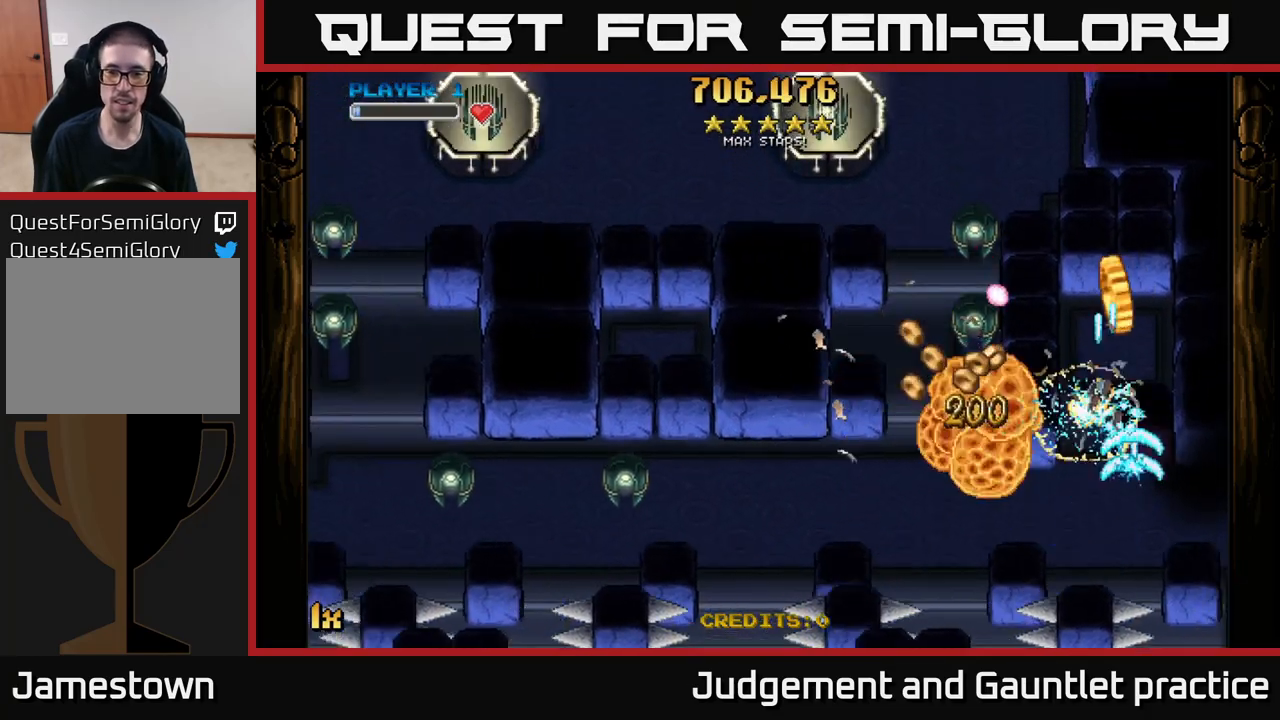
{"buttons": ["A"], "left_stick": "up", "events": []}
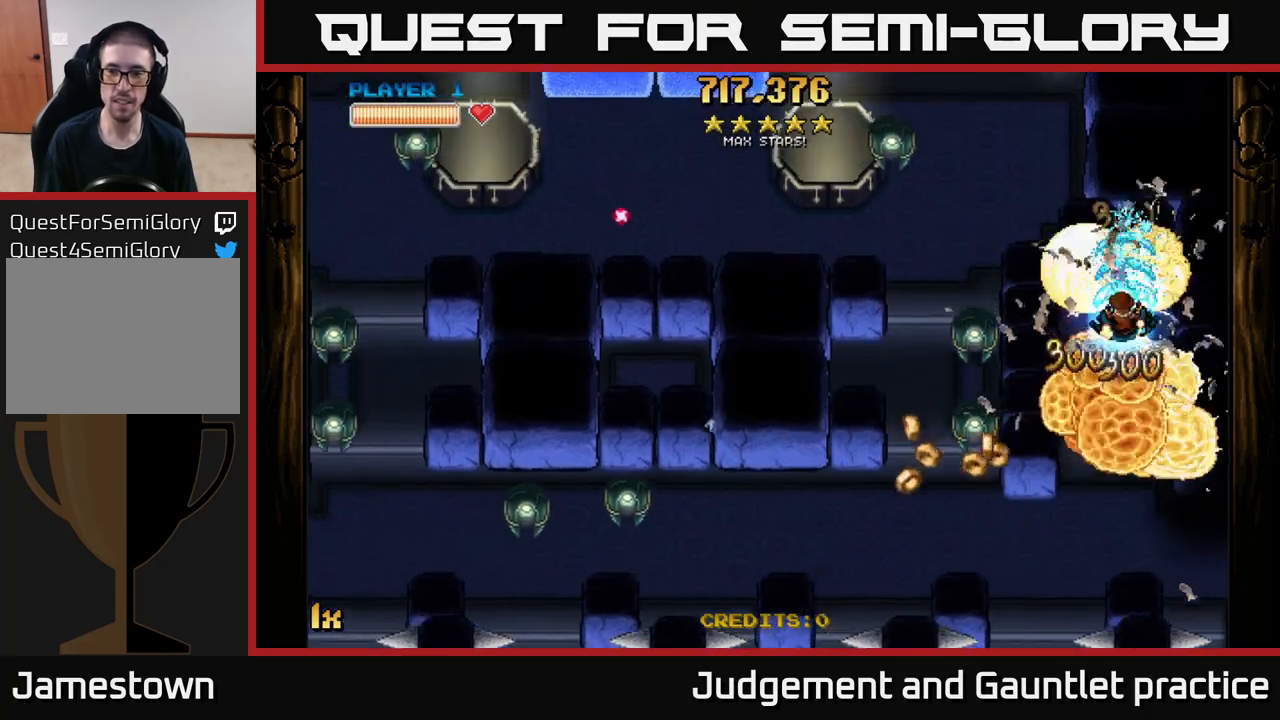
{"buttons": ["A", "L1"], "left_stick": "left", "events": [[50, "left_stick", "up-left"], [217, "X", "down"], [267, "left_stick", "left"], [400, "L1", "down"], [400, "X", "up"]]}
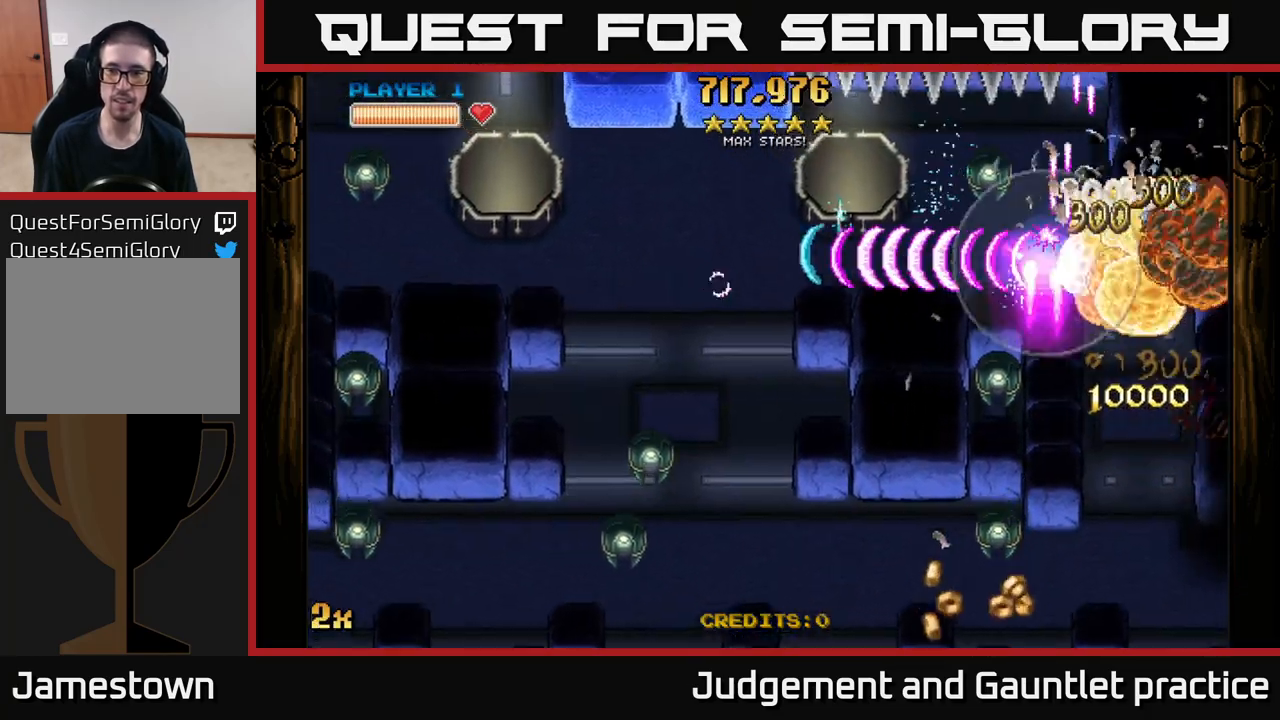
{"buttons": ["A"], "left_stick": "left", "events": [[17, "L1", "up"], [333, "left_stick", "up-left"], [467, "left_stick", "left"]]}
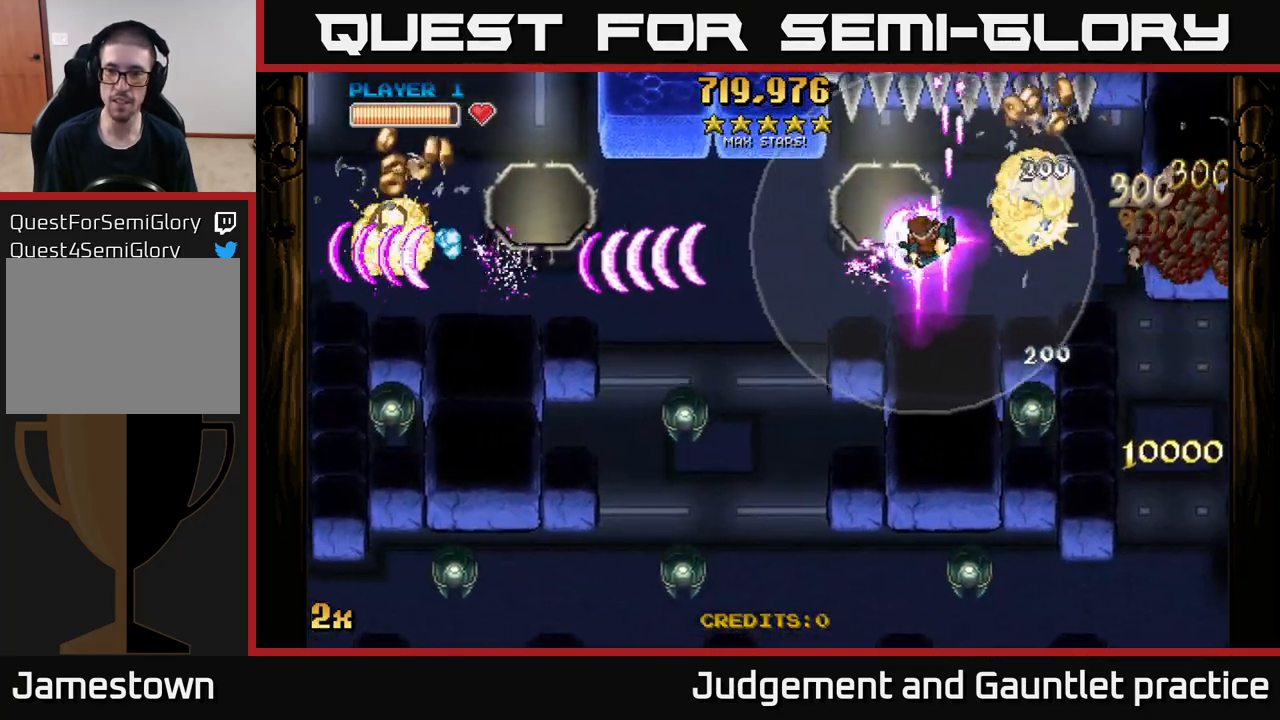
{"buttons": ["A"], "left_stick": "down-left", "events": [[433, "left_stick", "down-left"]]}
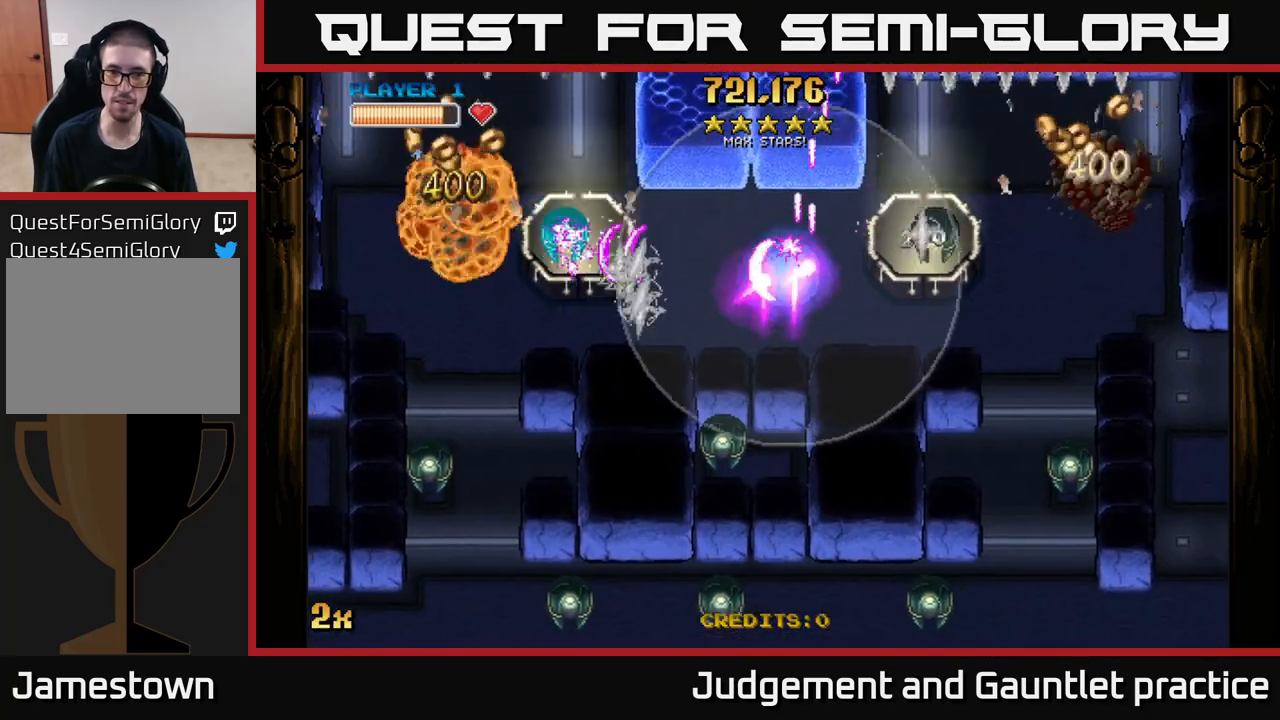
{"buttons": ["A"], "left_stick": "left", "events": [[300, "left_stick", "left"]]}
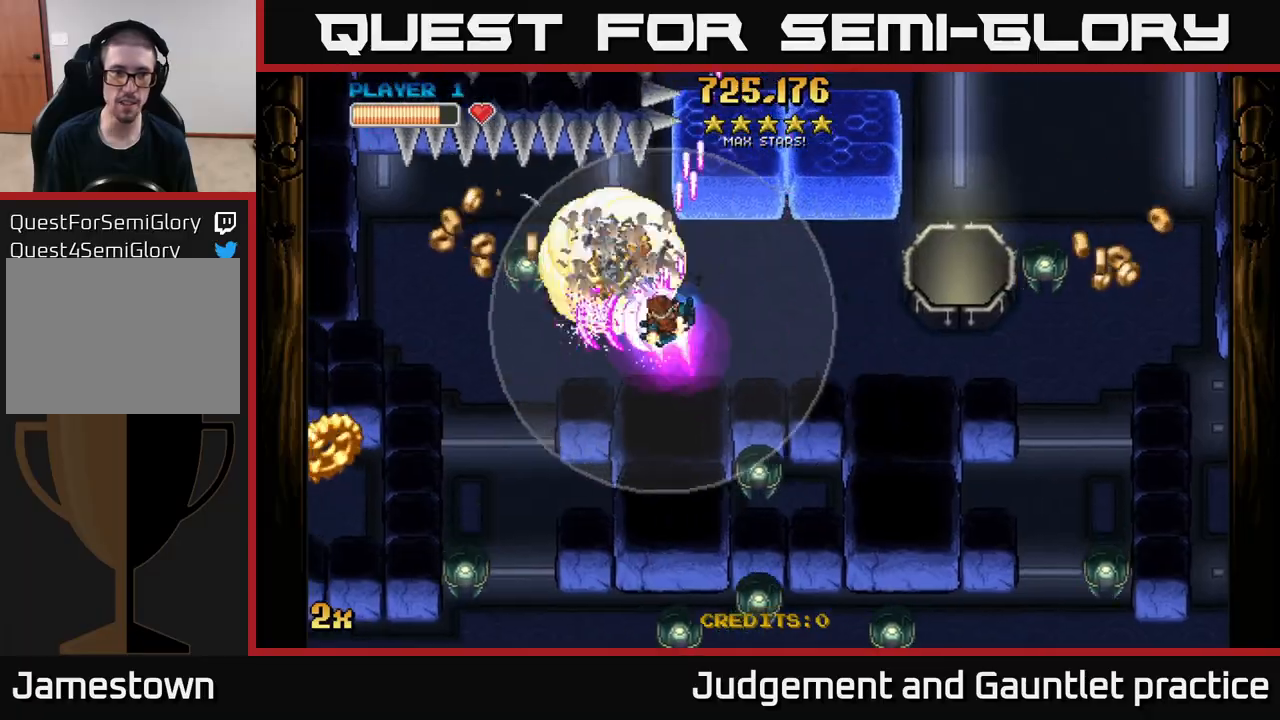
{"buttons": ["A", "X"], "left_stick": "down-left", "events": [[483, "left_stick", "down-left"], [500, "X", "down"]]}
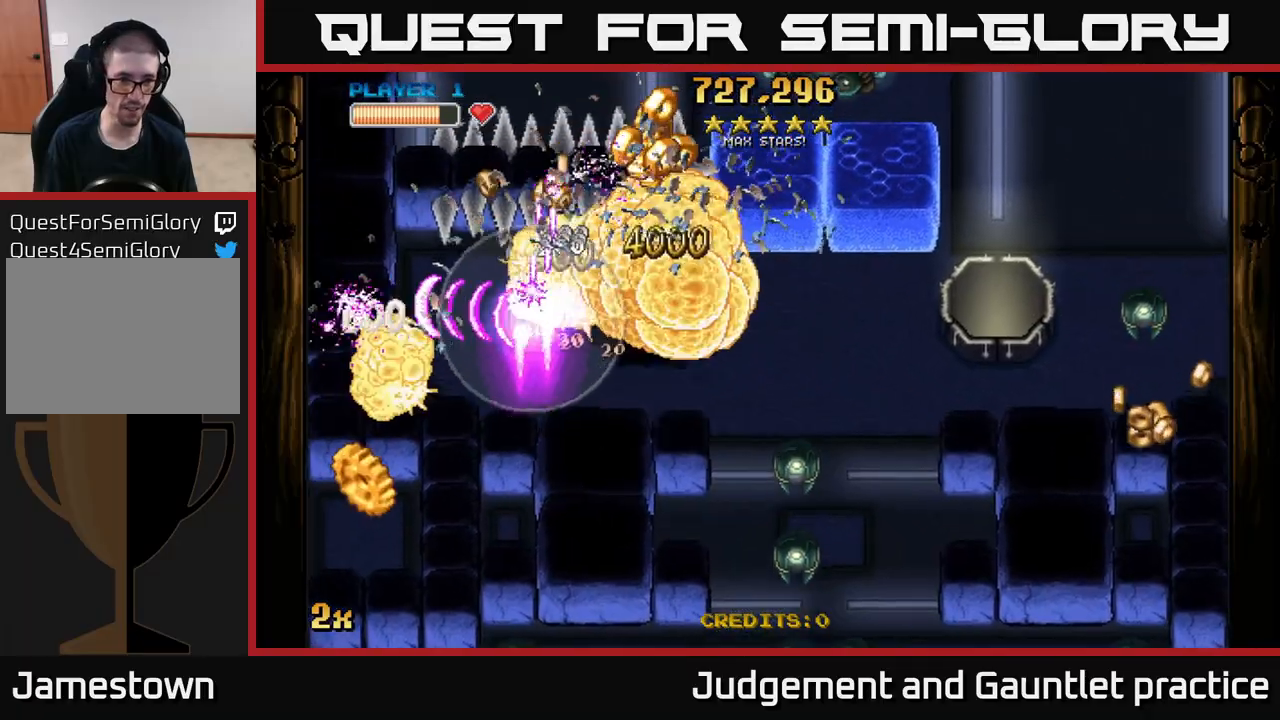
{"buttons": ["A"], "left_stick": "down-left", "events": [[267, "X", "up"]]}
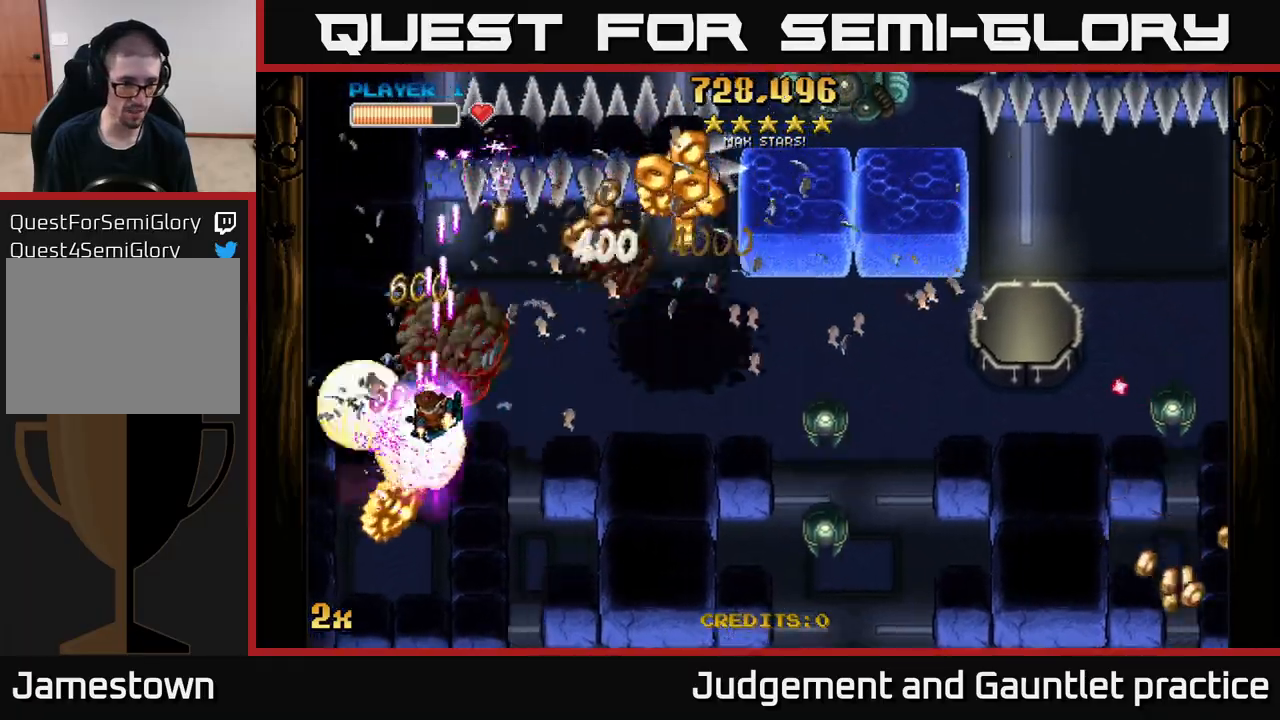
{"buttons": ["A"], "left_stick": "up", "events": [[467, "left_stick", "up"]]}
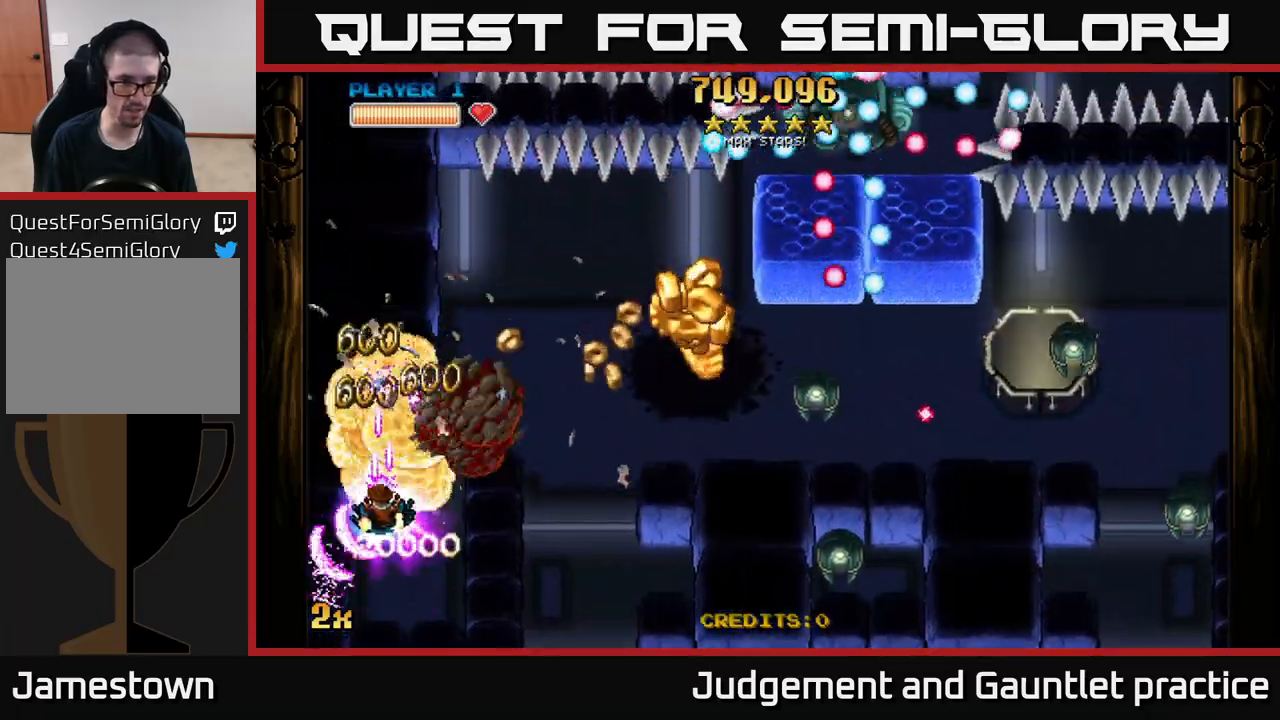
{"buttons": ["A"], "left_stick": "right", "events": [[83, "left_stick", "up-right"], [283, "X", "down"], [283, "left_stick", "right"], [467, "X", "up"]]}
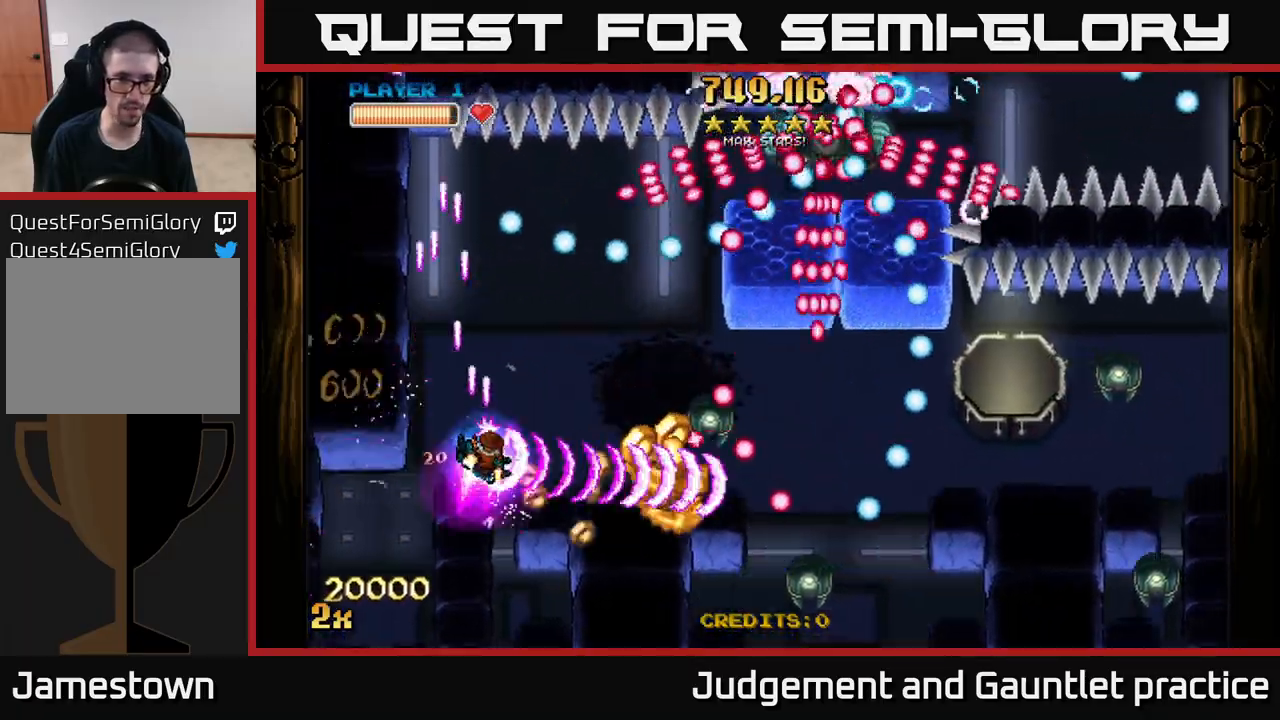
{"buttons": ["A"], "left_stick": "down", "events": [[250, "left_stick", "up"], [467, "left_stick", "down"]]}
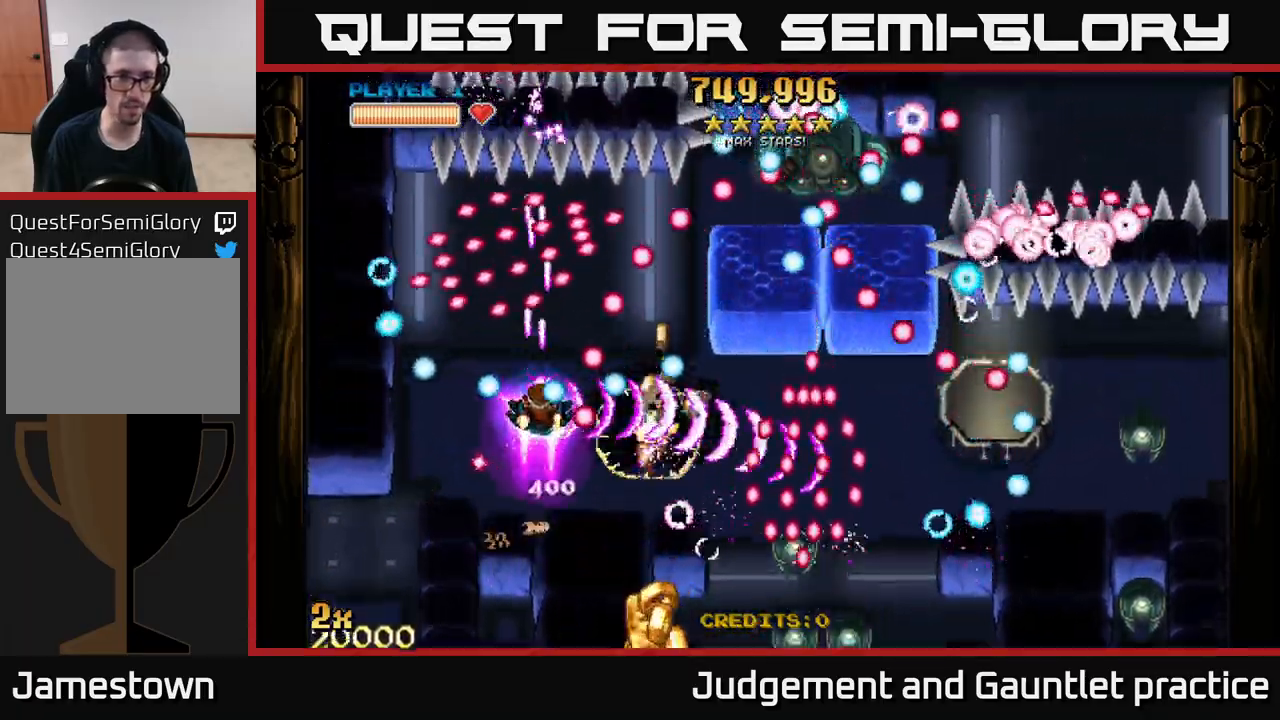
{"buttons": ["A"], "left_stick": "up", "events": [[100, "left_stick", "down-left"], [417, "left_stick", "up"]]}
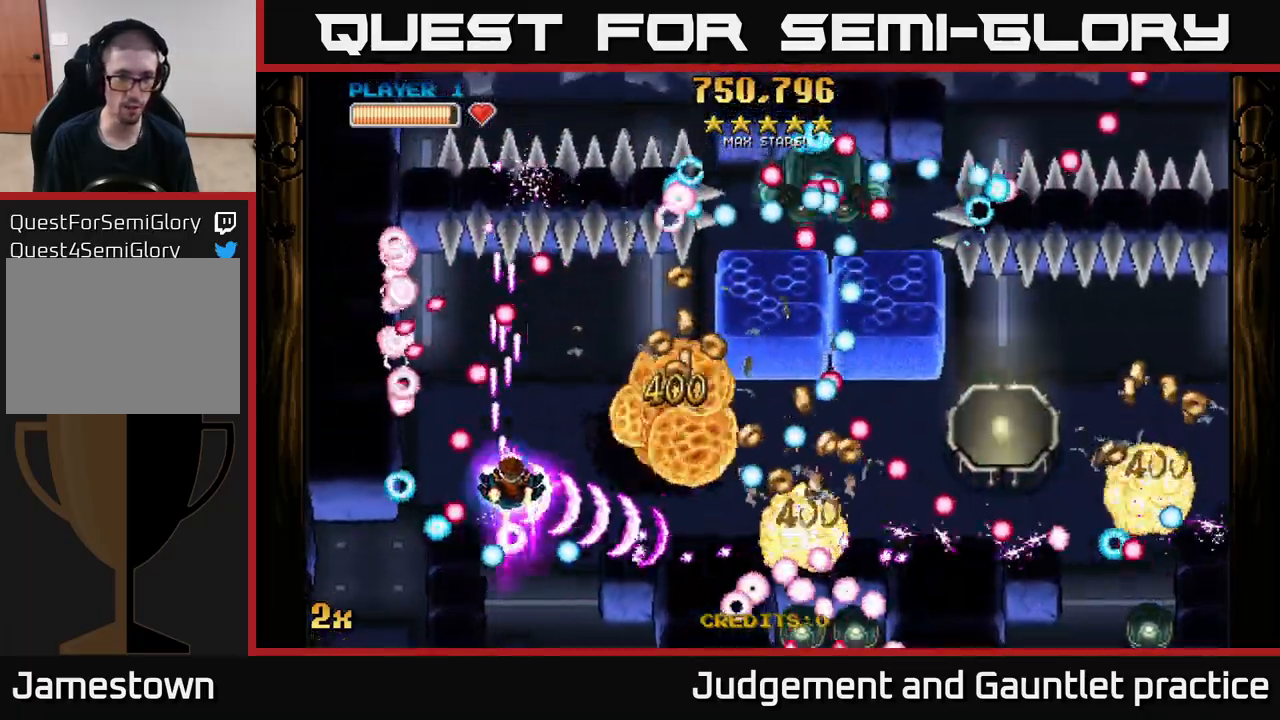
{"buttons": ["A"], "left_stick": "down-right", "events": [[33, "left_stick", "right"], [383, "left_stick", "down"], [450, "left_stick", "down-right"]]}
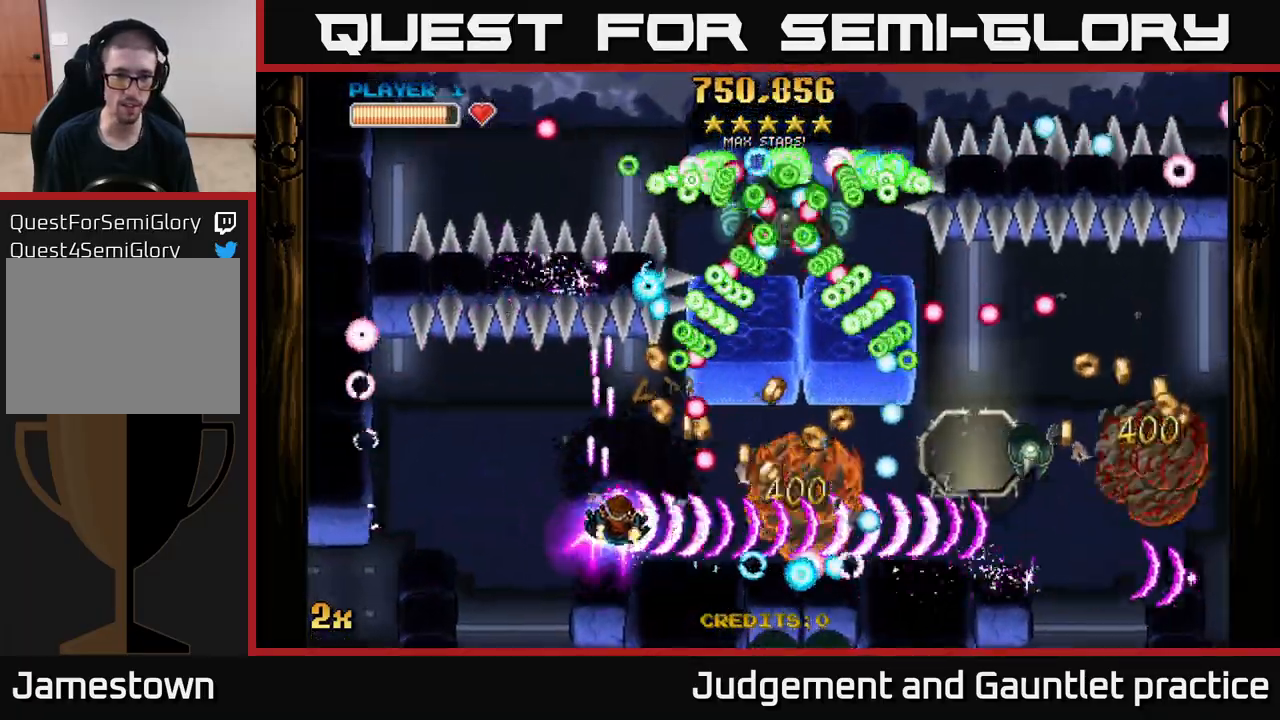
{"buttons": ["A"], "left_stick": "up-left", "events": [[50, "left_stick", "left"], [400, "left_stick", "up-left"]]}
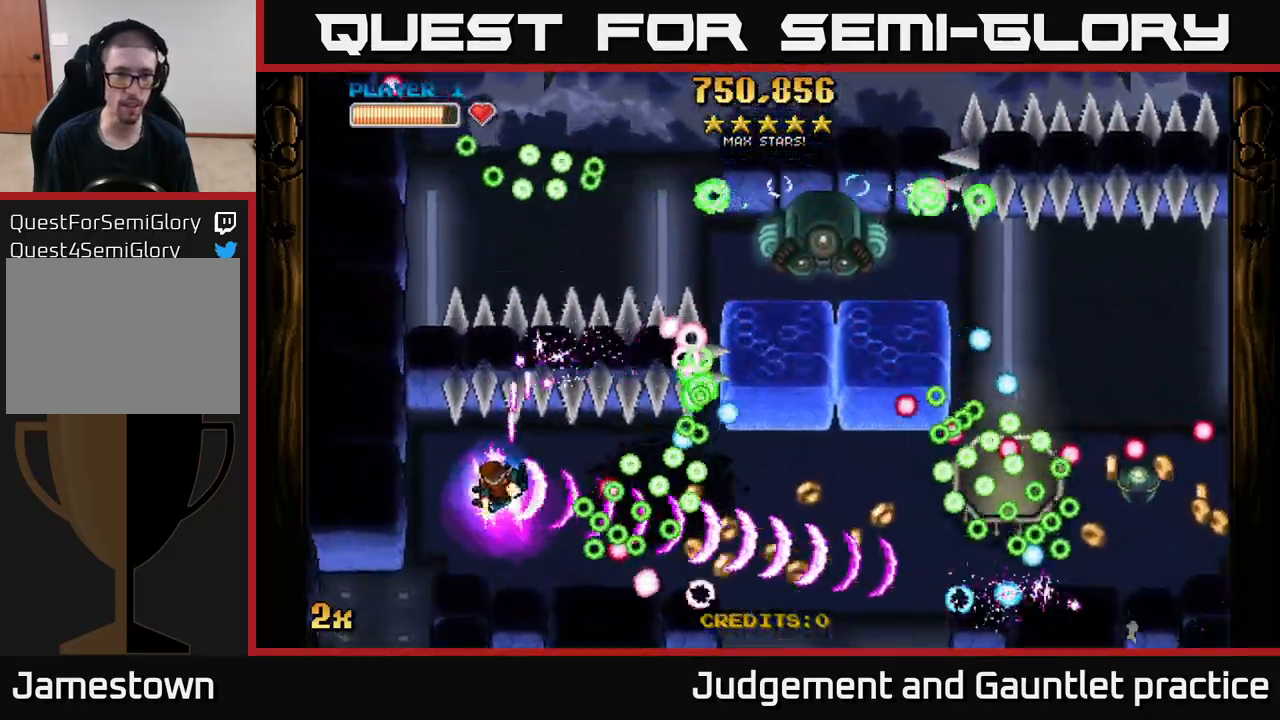
{"buttons": ["A"], "left_stick": "right", "events": [[50, "left_stick", "down-left"], [100, "left_stick", "center"], [267, "left_stick", "right"], [350, "X", "down"], [367, "left_stick", "up-right"], [467, "X", "up"], [483, "left_stick", "right"]]}
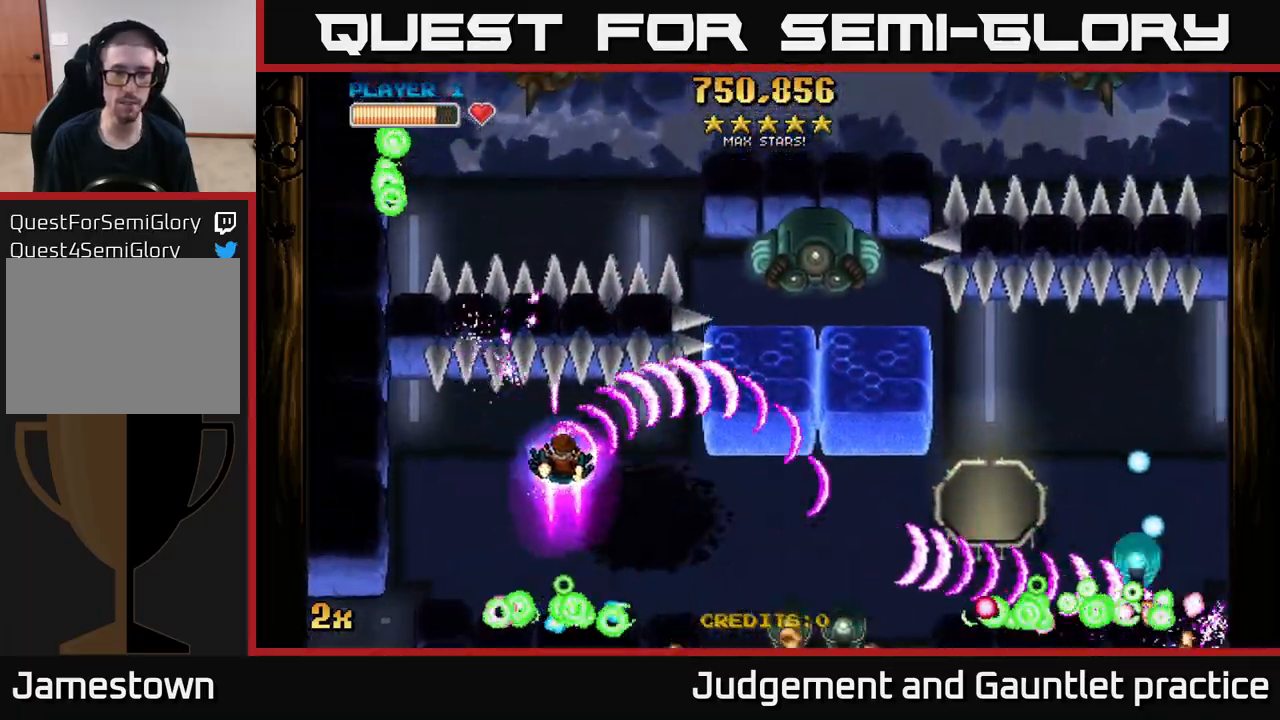
{"buttons": ["A", "X"], "left_stick": "right", "events": [[17, "left_stick", "down-right"], [417, "X", "down"], [417, "left_stick", "right"]]}
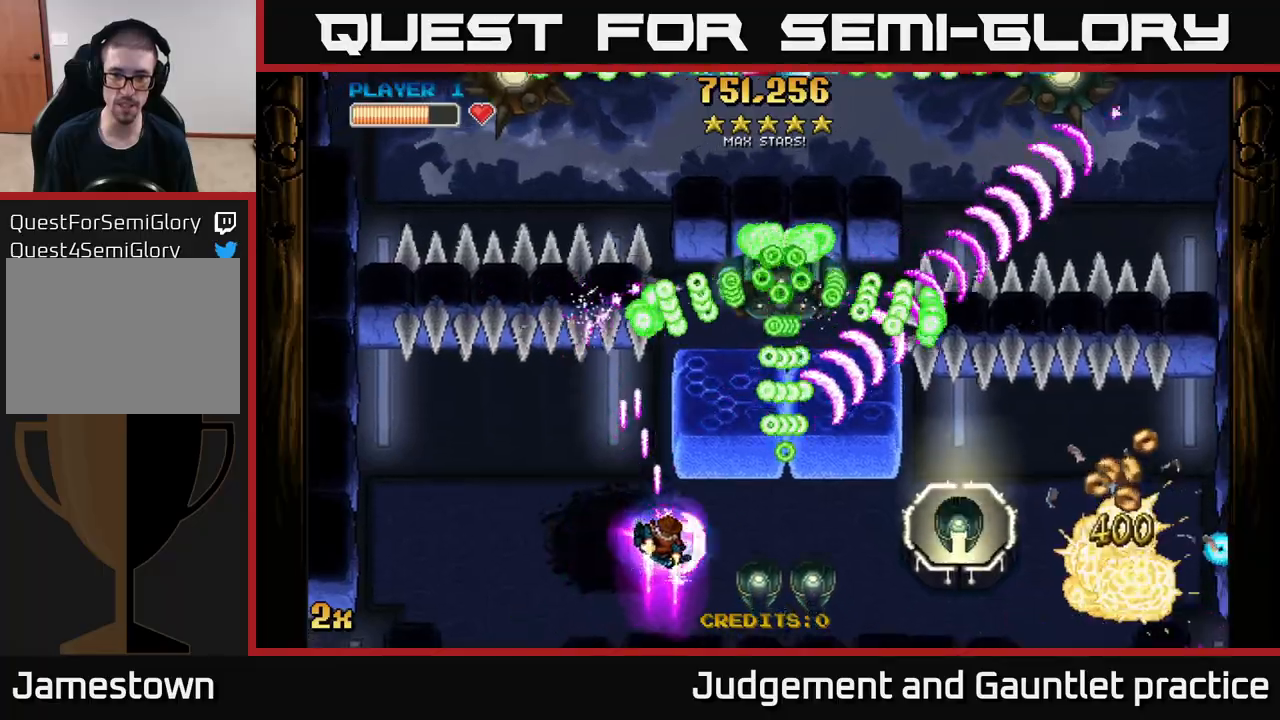
{"buttons": ["A"], "left_stick": "up-right", "events": [[33, "X", "up"], [117, "left_stick", "left"], [367, "left_stick", "center"], [450, "left_stick", "up-right"]]}
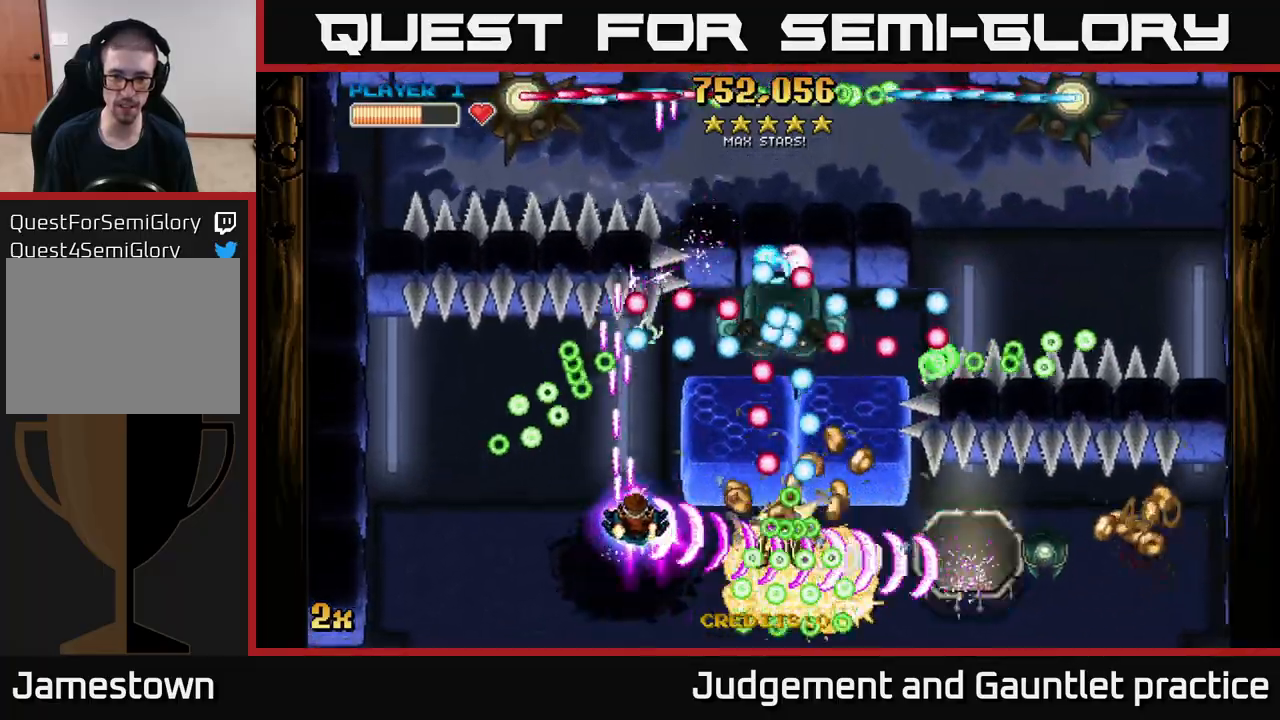
{"buttons": ["A"], "left_stick": "center", "events": [[117, "left_stick", "down-right"], [167, "left_stick", "down-left"], [233, "left_stick", "left"], [367, "left_stick", "center"]]}
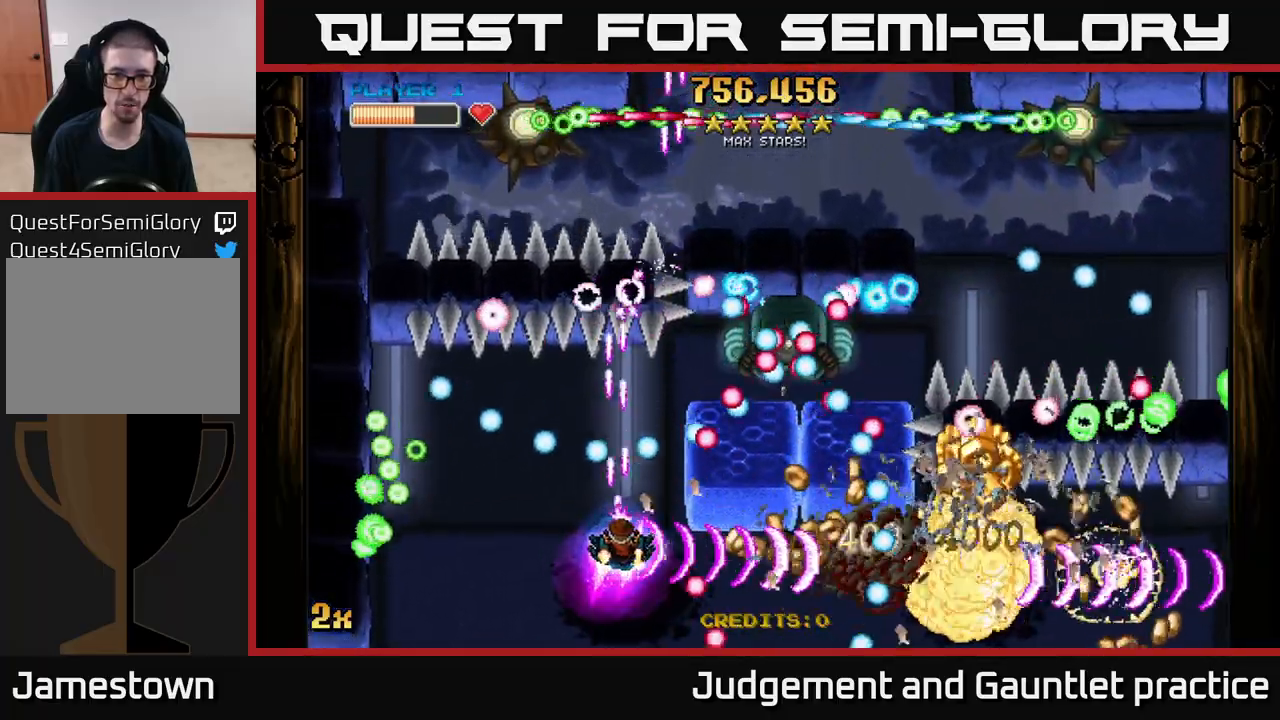
{"buttons": ["A"], "left_stick": "right", "events": [[17, "left_stick", "right"]]}